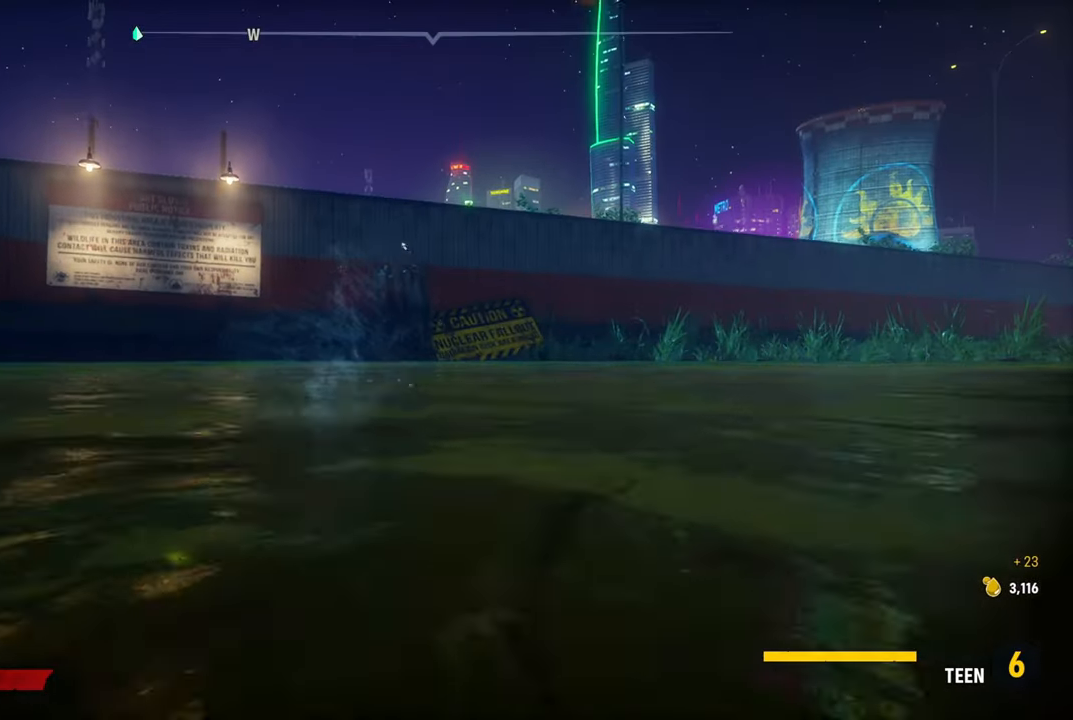
Gameplay with a controller (Xbox layout); each line is a JSON object with the inputs held at the frame after it. "events" lists button and stick changes between this image and that frame as [ms after this image, input, new state], when the widget could be followed in between.
{"buttons": [], "left_stick": "up-left", "right_stick": "left", "events": [[240, "left_stick", "up-left"], [240, "right_stick", "left"]]}
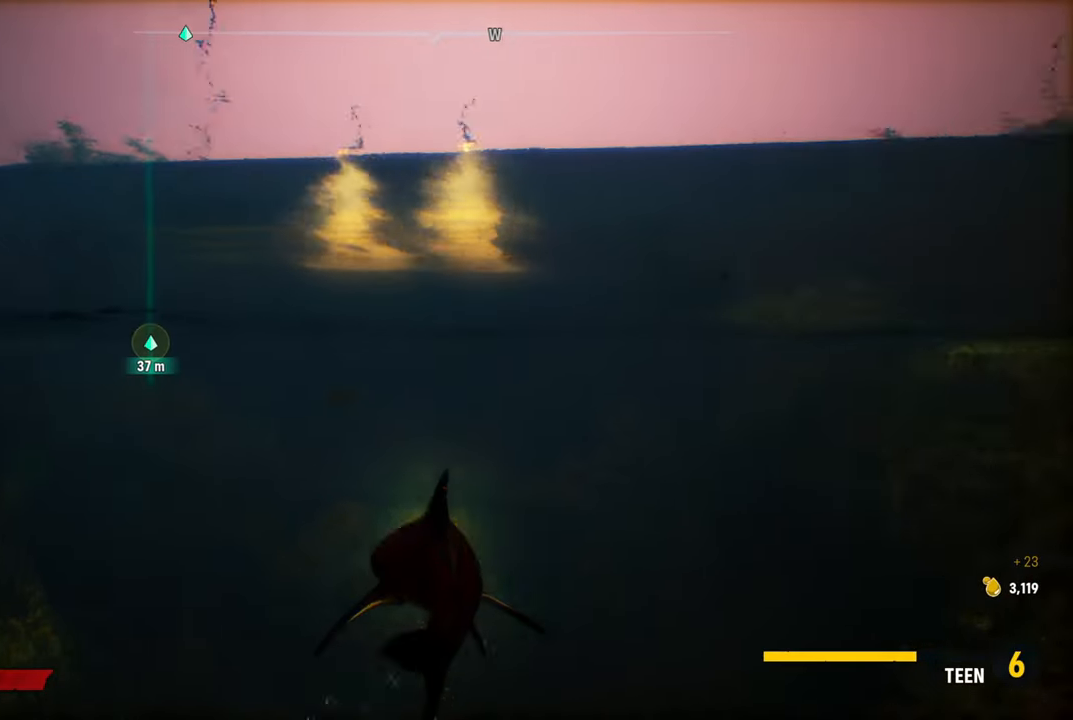
{"buttons": [], "left_stick": "up", "right_stick": "down-right", "events": [[220, "right_stick", "down"], [320, "left_stick", "up"], [460, "right_stick", "down-right"]]}
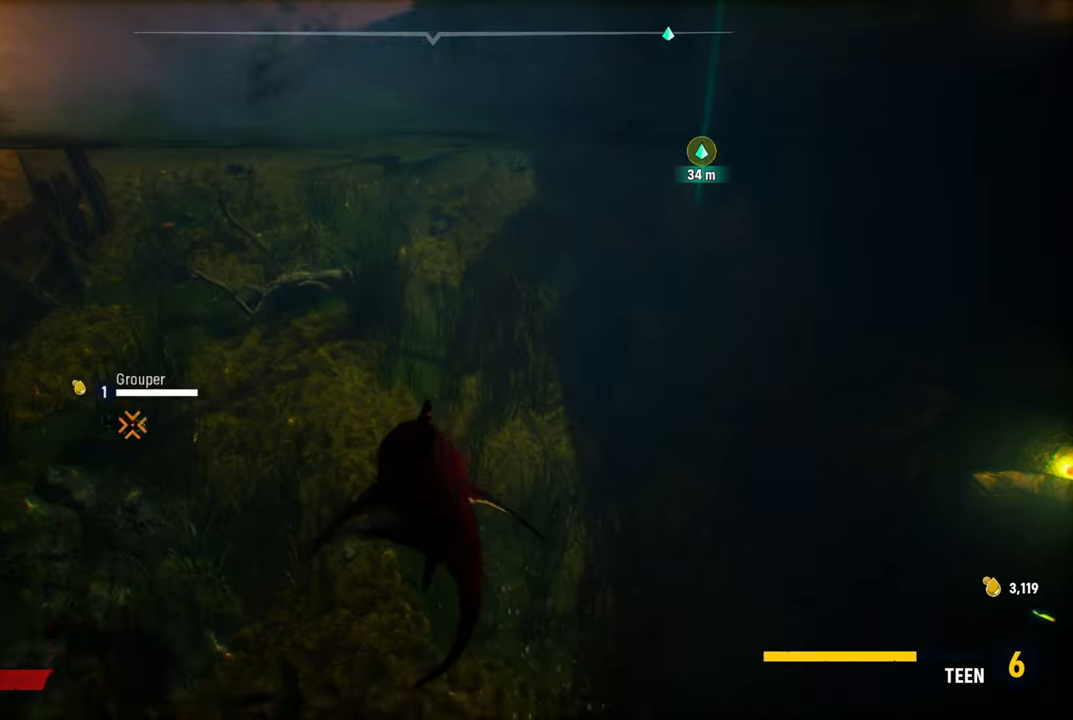
{"buttons": [], "left_stick": "up", "right_stick": "center", "events": [[40, "right_stick", "right"], [300, "right_stick", "center"]]}
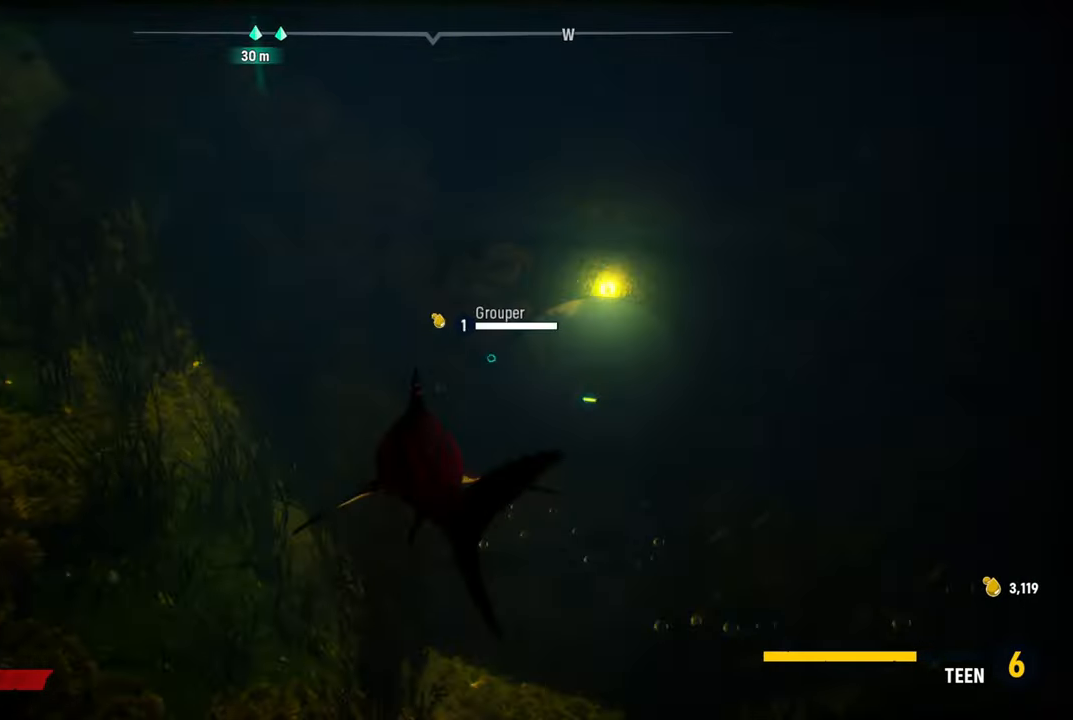
{"buttons": [], "left_stick": "up", "right_stick": "center", "events": [[100, "right_stick", "right"], [300, "right_stick", "center"]]}
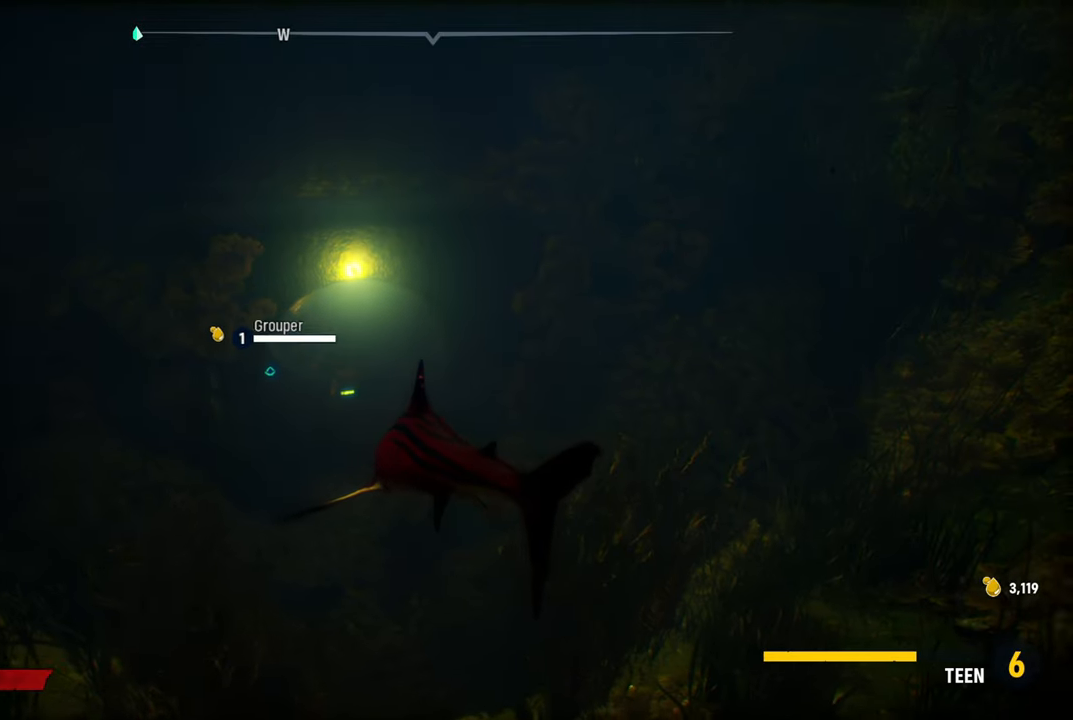
{"buttons": ["L2"], "left_stick": "up", "right_stick": "center", "events": [[180, "L2", "down"]]}
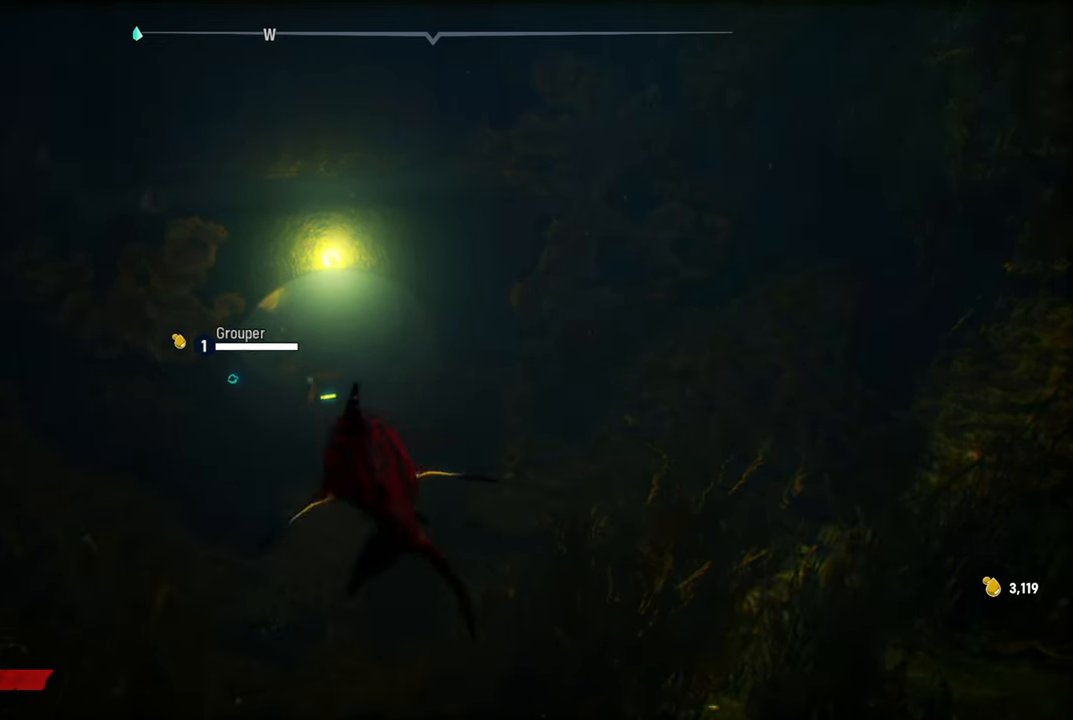
{"buttons": ["L2"], "left_stick": "up", "right_stick": "center", "events": [[40, "R2", "down"], [340, "R2", "up"]]}
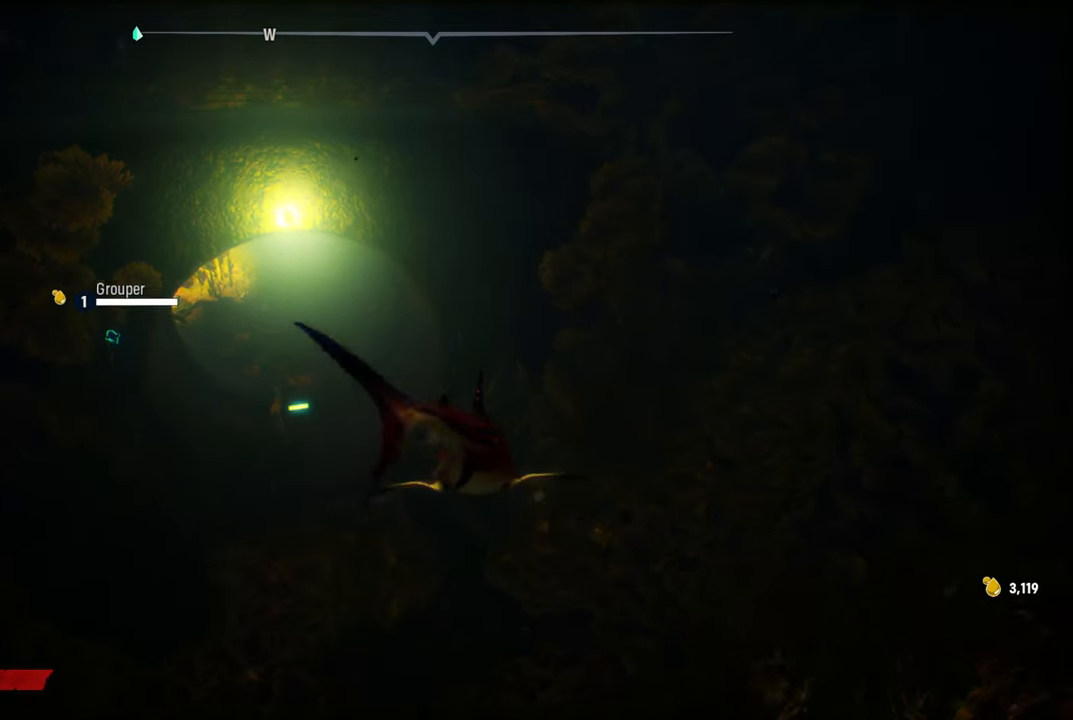
{"buttons": ["L2", "R2"], "left_stick": "up-left", "right_stick": "center", "events": [[40, "left_stick", "up-left"], [500, "R2", "down"]]}
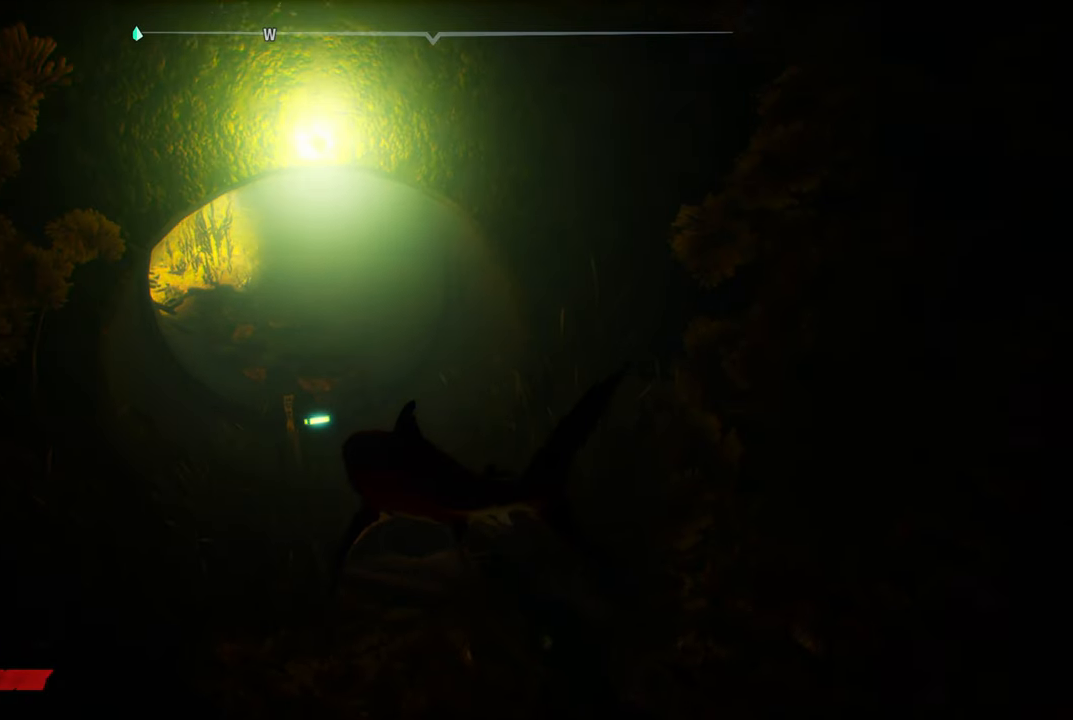
{"buttons": ["L2"], "left_stick": "up-left", "right_stick": "center", "events": [[360, "R2", "up"]]}
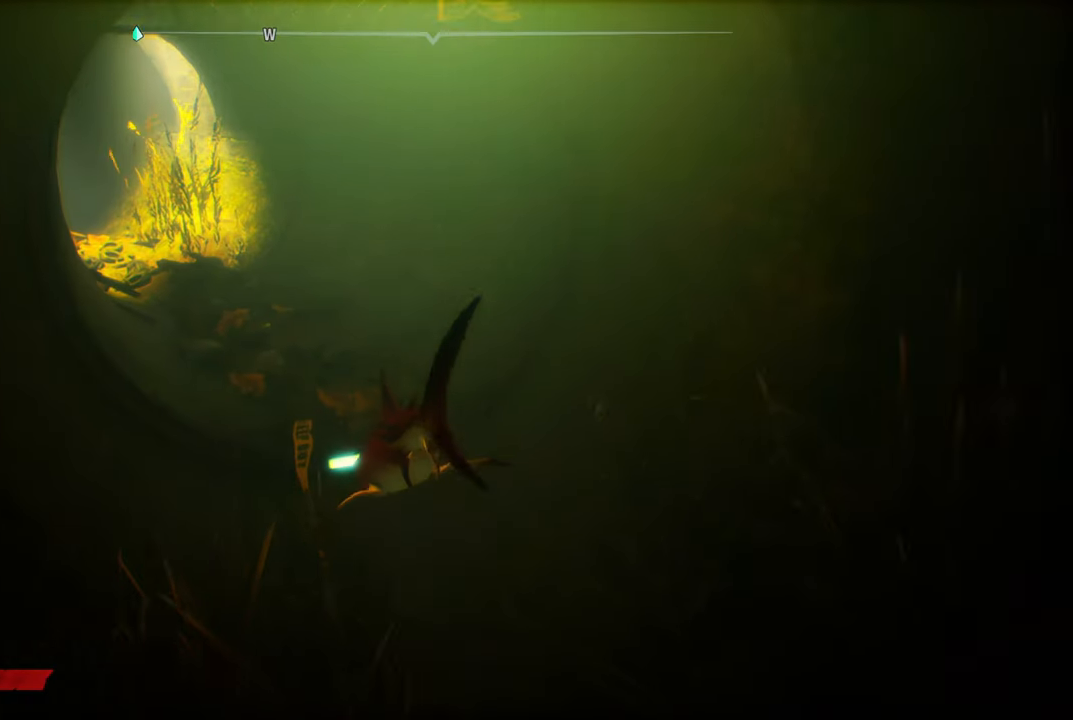
{"buttons": [], "left_stick": "up-left", "right_stick": "center", "events": [[80, "right_stick", "up"], [200, "right_stick", "up-left"], [320, "right_stick", "center"], [420, "L2", "up"]]}
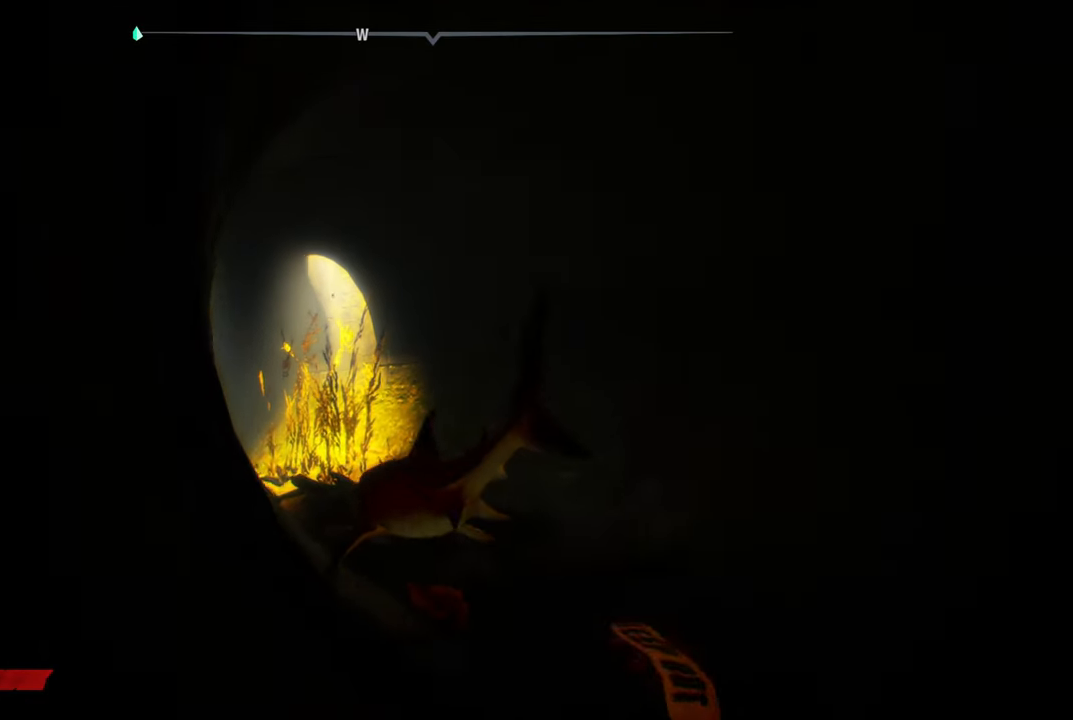
{"buttons": [], "left_stick": "up-left", "right_stick": "center", "events": [[180, "R2", "down"], [480, "R2", "up"]]}
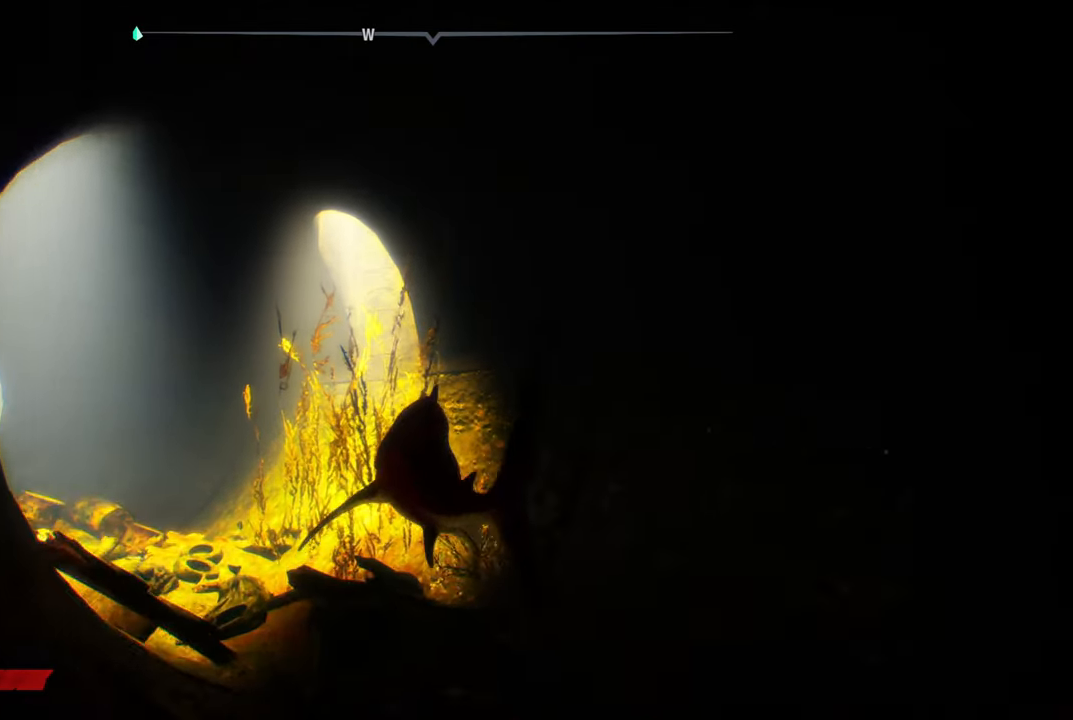
{"buttons": [], "left_stick": "up-left", "right_stick": "center", "events": [[100, "right_stick", "down-left"], [440, "right_stick", "center"]]}
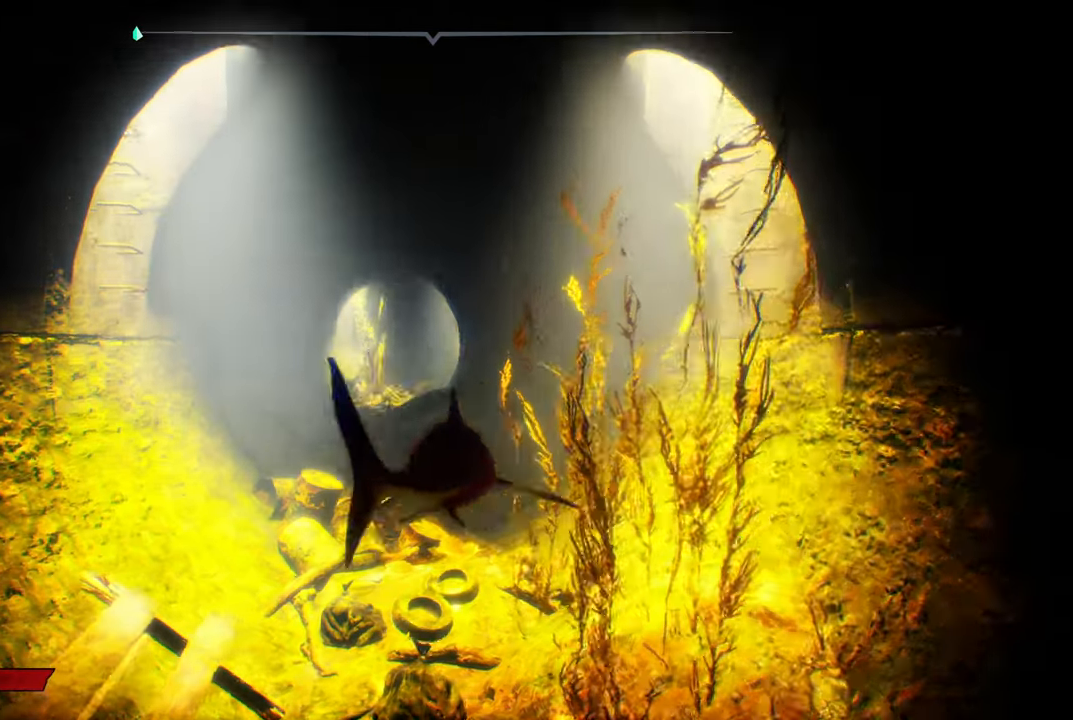
{"buttons": [], "left_stick": "up", "right_stick": "center", "events": [[100, "left_stick", "up"]]}
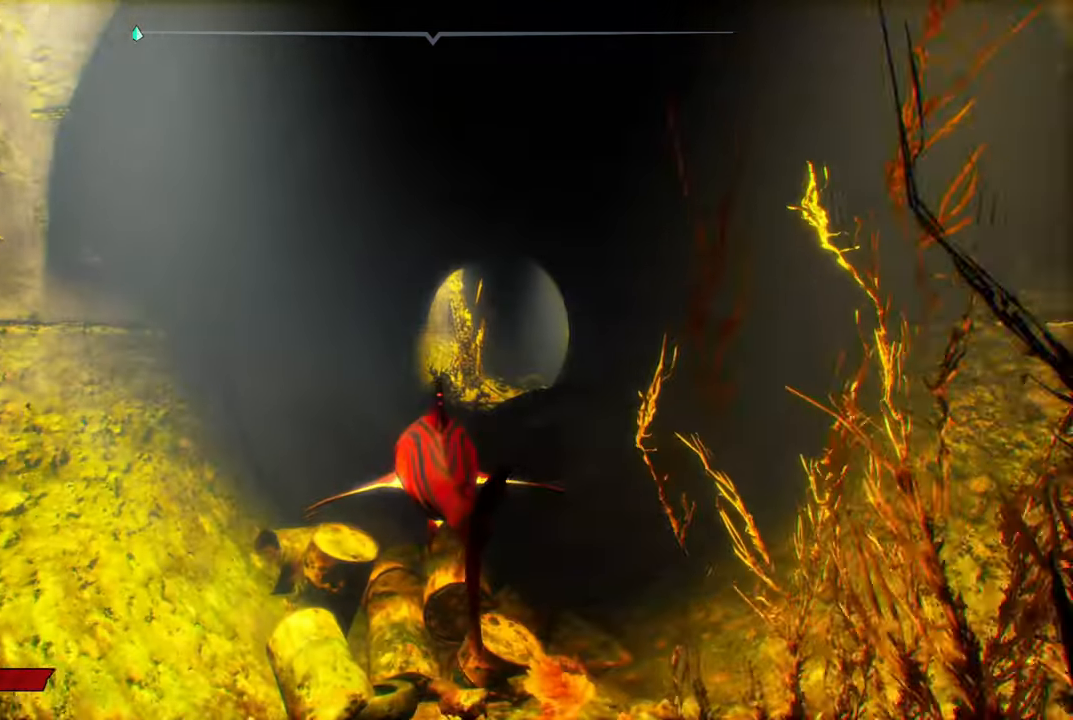
{"buttons": [], "left_stick": "up", "right_stick": "center", "events": []}
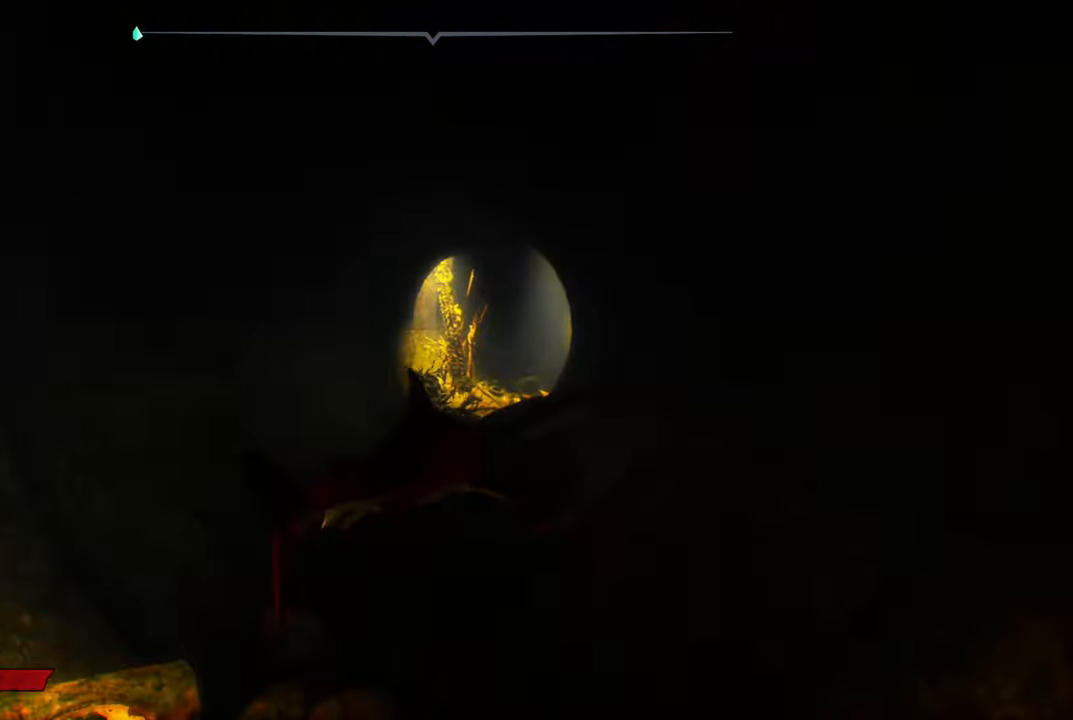
{"buttons": ["L2"], "left_stick": "up", "right_stick": "center", "events": [[200, "L2", "down"]]}
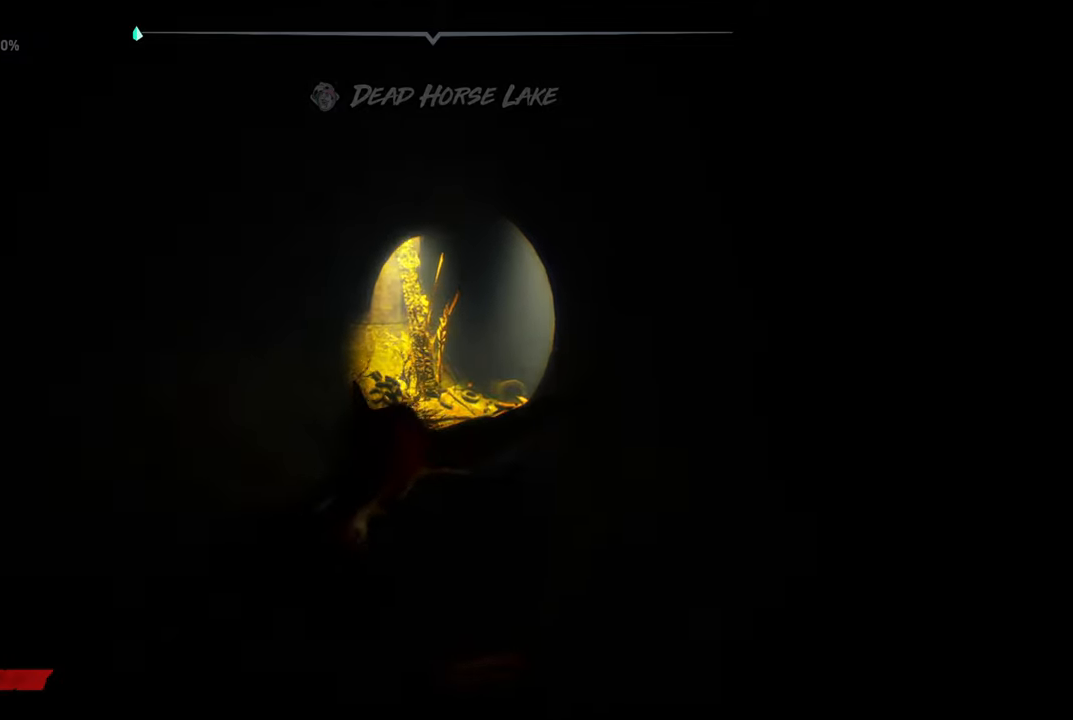
{"buttons": ["L2"], "left_stick": "up", "right_stick": "center", "events": []}
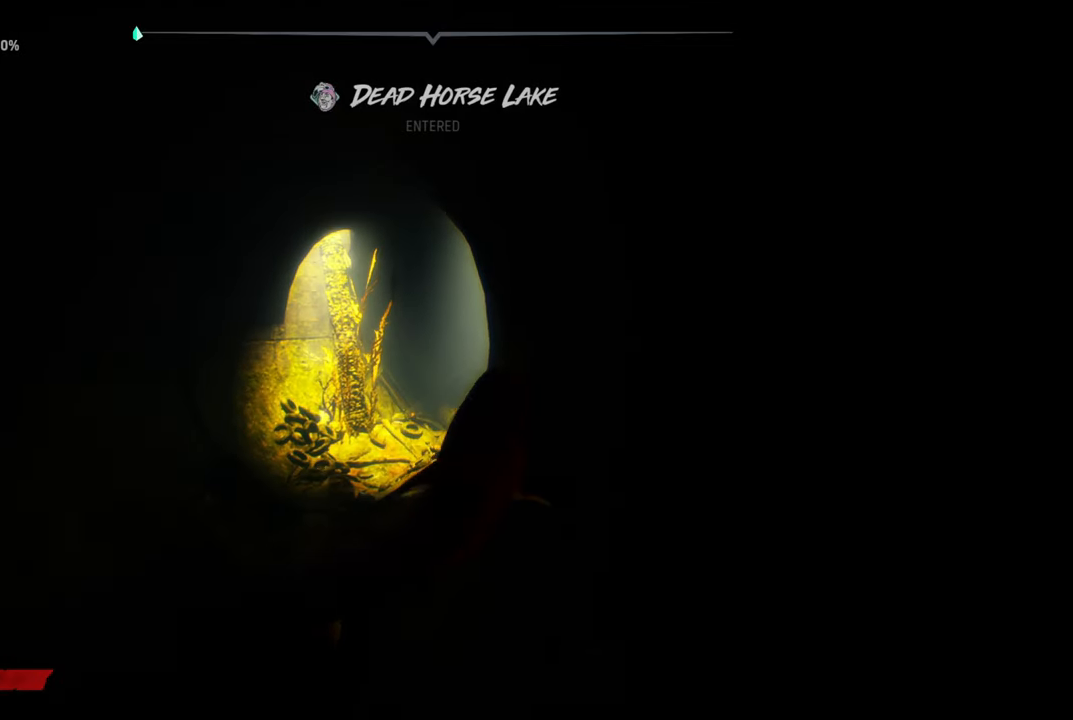
{"buttons": ["L2"], "left_stick": "up", "right_stick": "center", "events": [[140, "right_stick", "up-left"], [340, "right_stick", "center"]]}
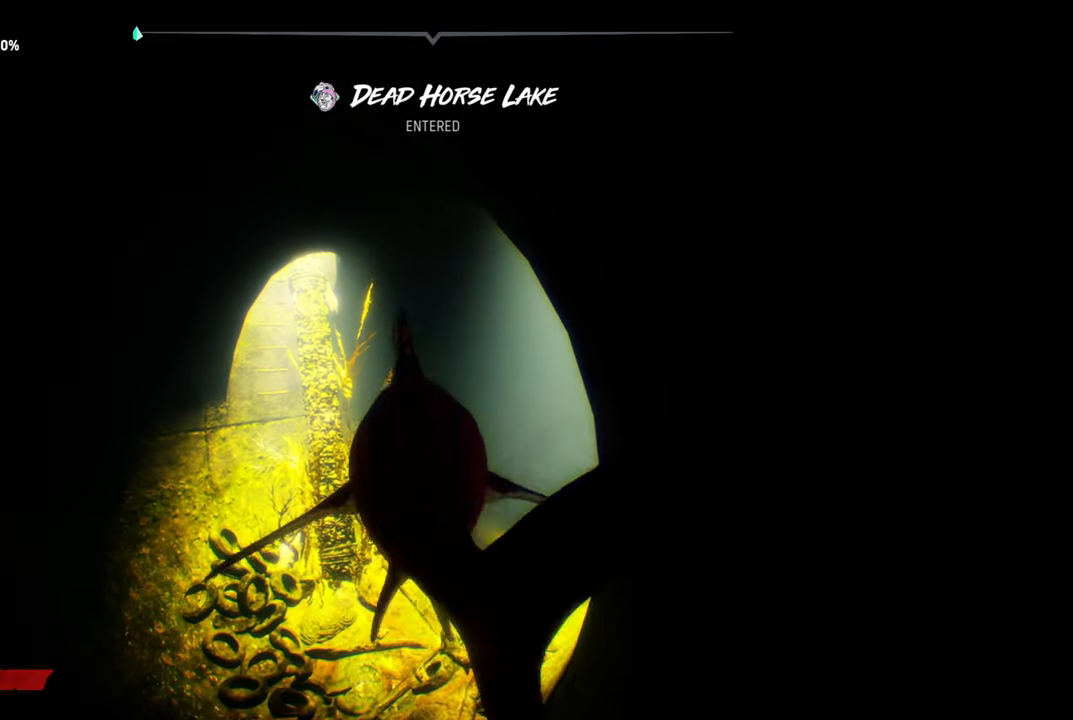
{"buttons": [], "left_stick": "up", "right_stick": "down-right", "events": [[80, "L2", "up"], [300, "right_stick", "down-right"]]}
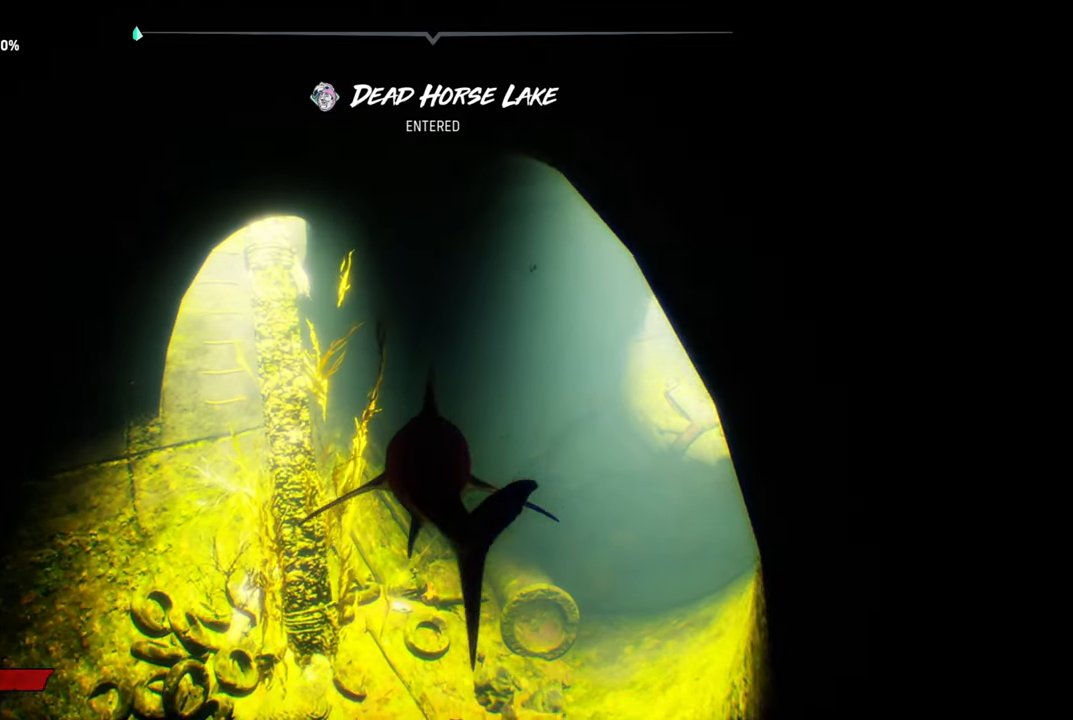
{"buttons": [], "left_stick": "up", "right_stick": "right", "events": [[60, "right_stick", "center"], [260, "right_stick", "right"]]}
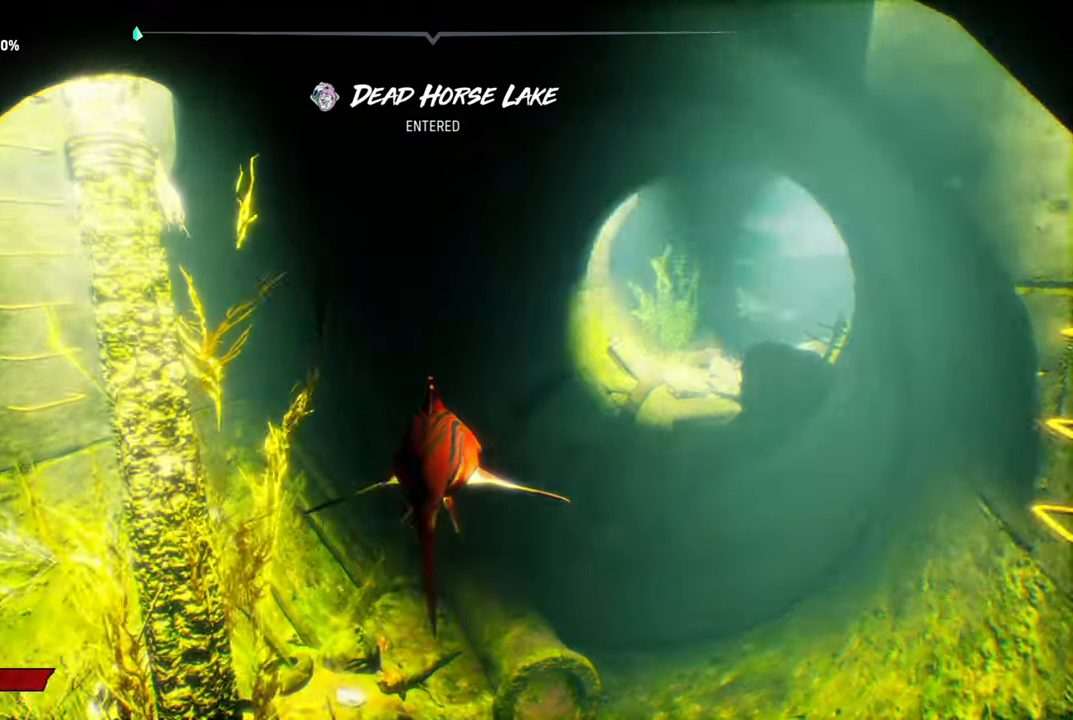
{"buttons": [], "left_stick": "up", "right_stick": "center", "events": [[80, "right_stick", "center"]]}
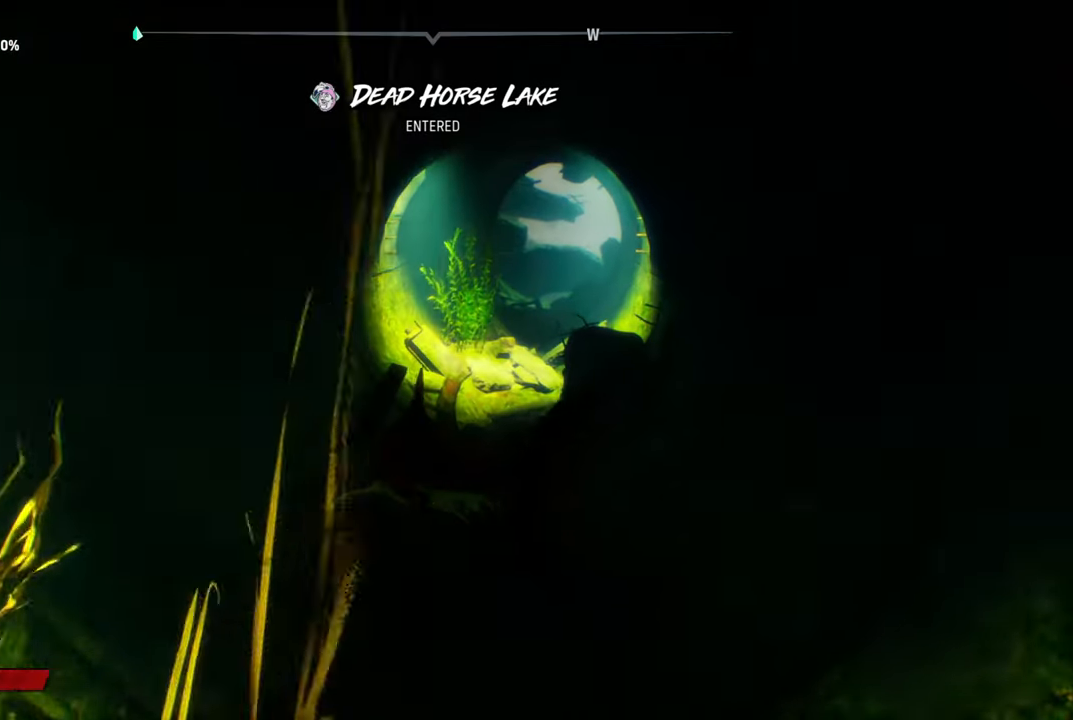
{"buttons": [], "left_stick": "up", "right_stick": "center", "events": [[160, "right_stick", "right"], [340, "right_stick", "center"]]}
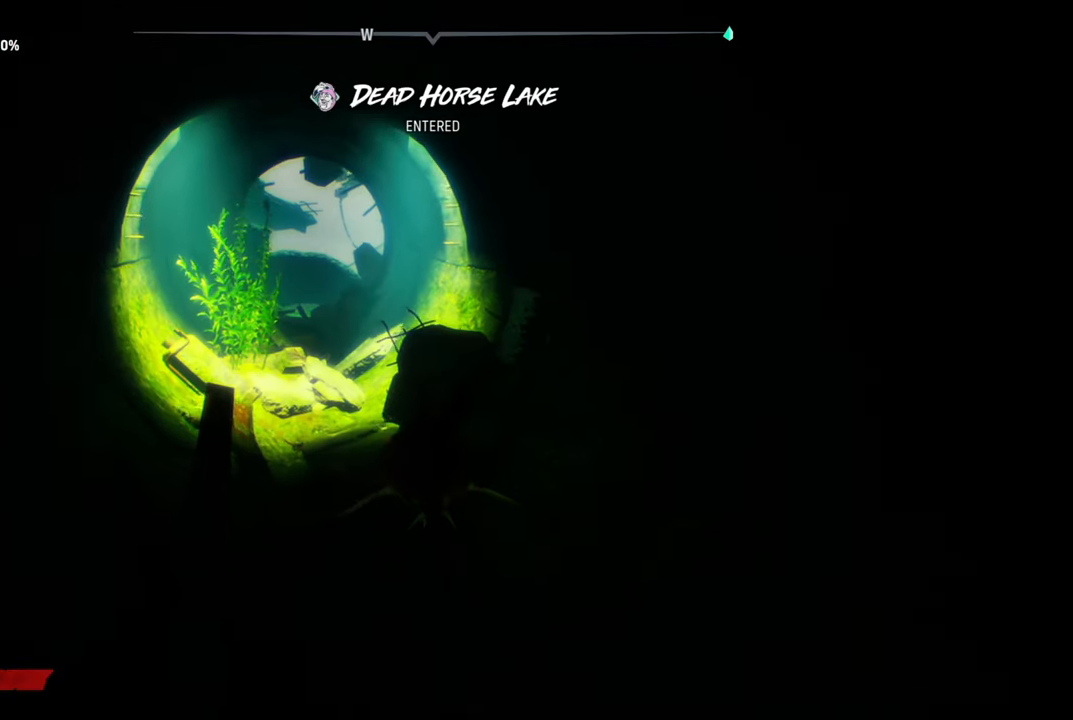
{"buttons": [], "left_stick": "up", "right_stick": "center", "events": [[200, "right_stick", "left"], [400, "right_stick", "center"]]}
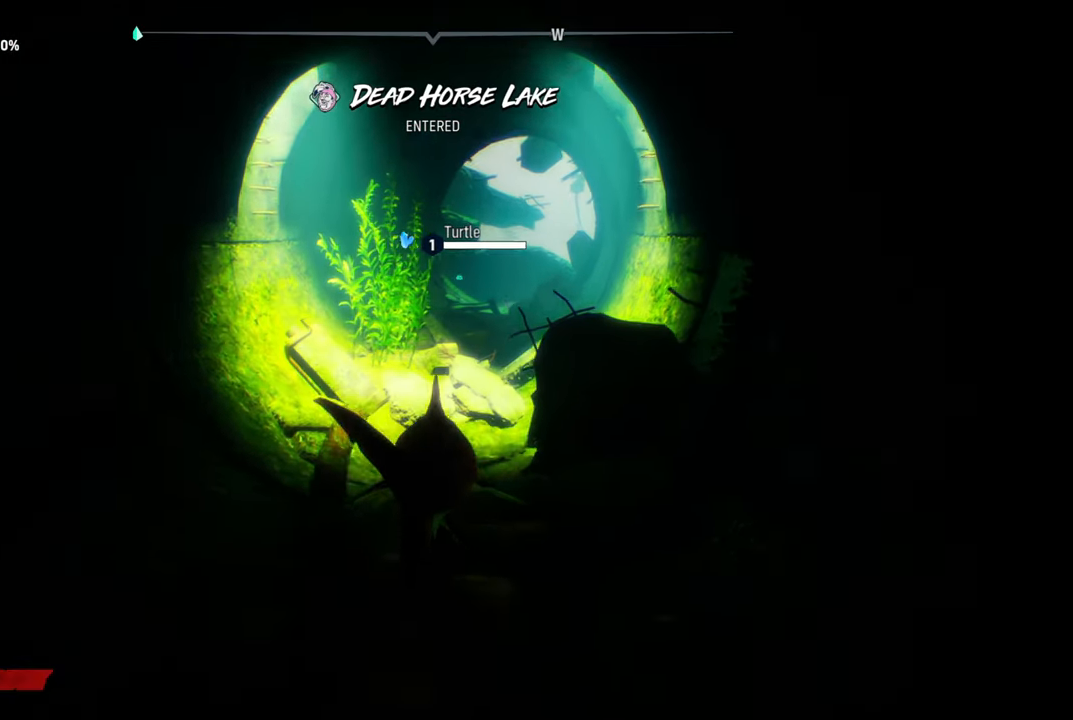
{"buttons": [], "left_stick": "up", "right_stick": "center", "events": [[160, "right_stick", "up-right"], [440, "right_stick", "center"]]}
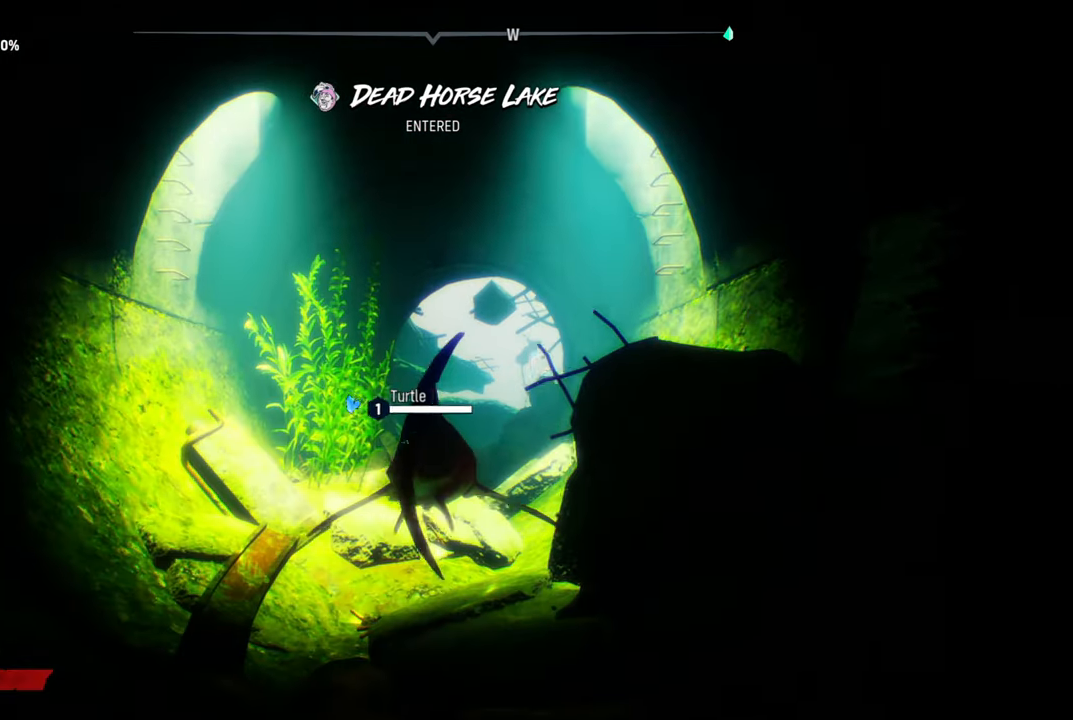
{"buttons": ["L2", "R2"], "left_stick": "up", "right_stick": "center", "events": [[140, "R2", "down"], [160, "L2", "down"]]}
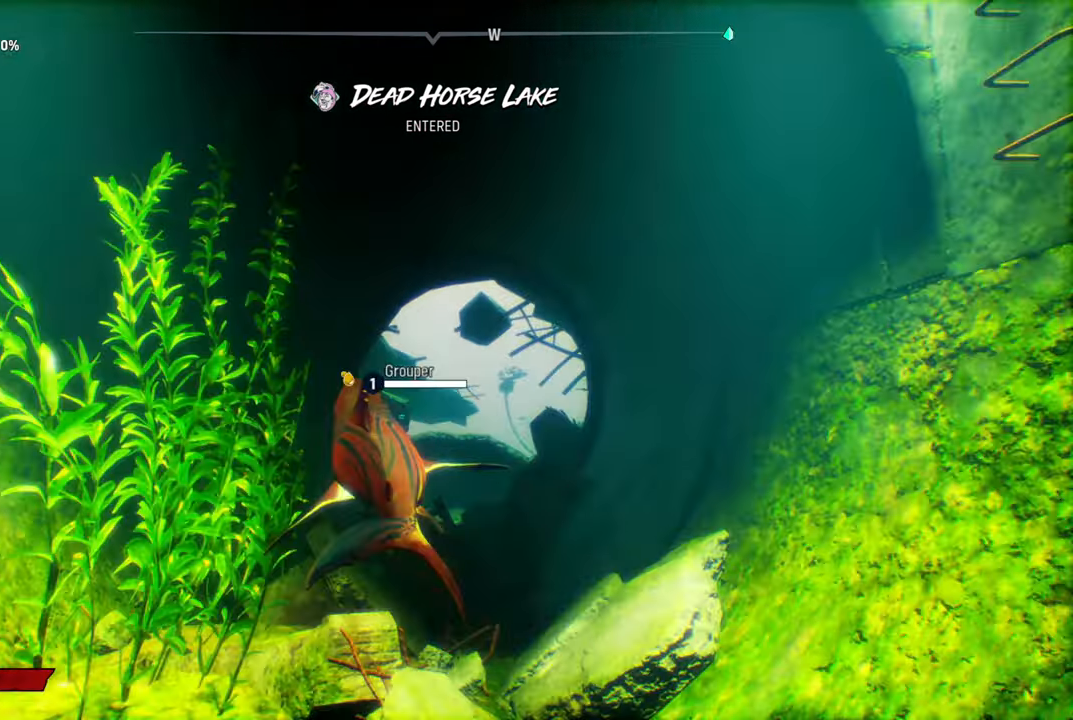
{"buttons": [], "left_stick": "up", "right_stick": "center", "events": [[60, "R2", "up"], [300, "L2", "up"]]}
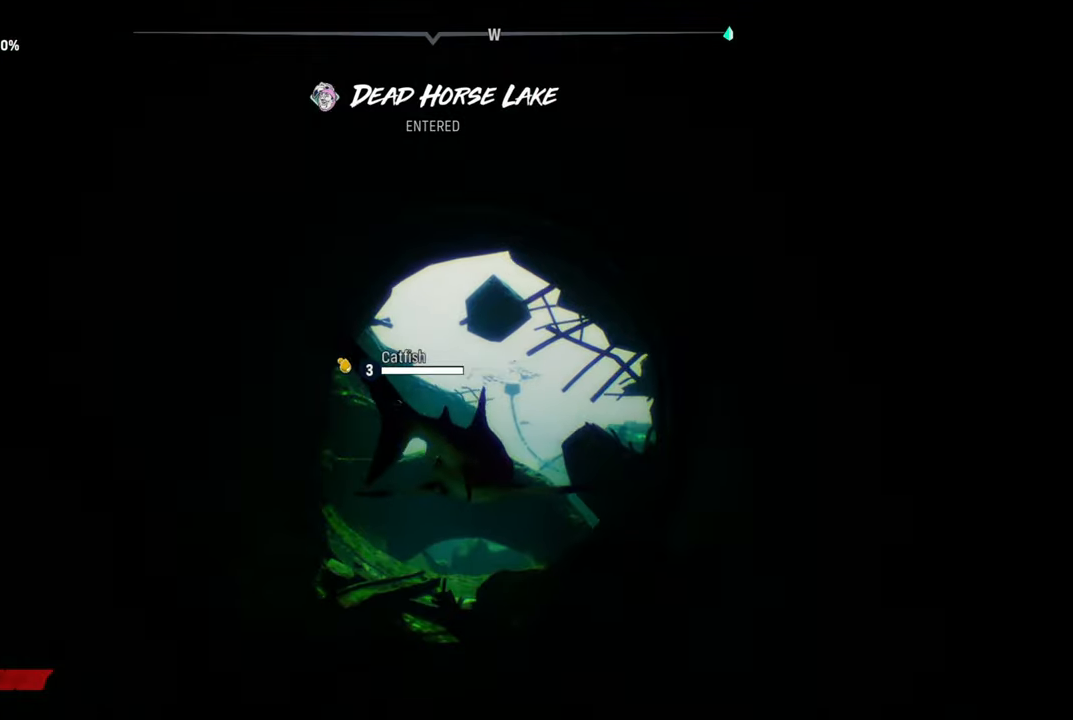
{"buttons": [], "left_stick": "down", "right_stick": "center", "events": [[280, "left_stick", "center"], [480, "left_stick", "down"]]}
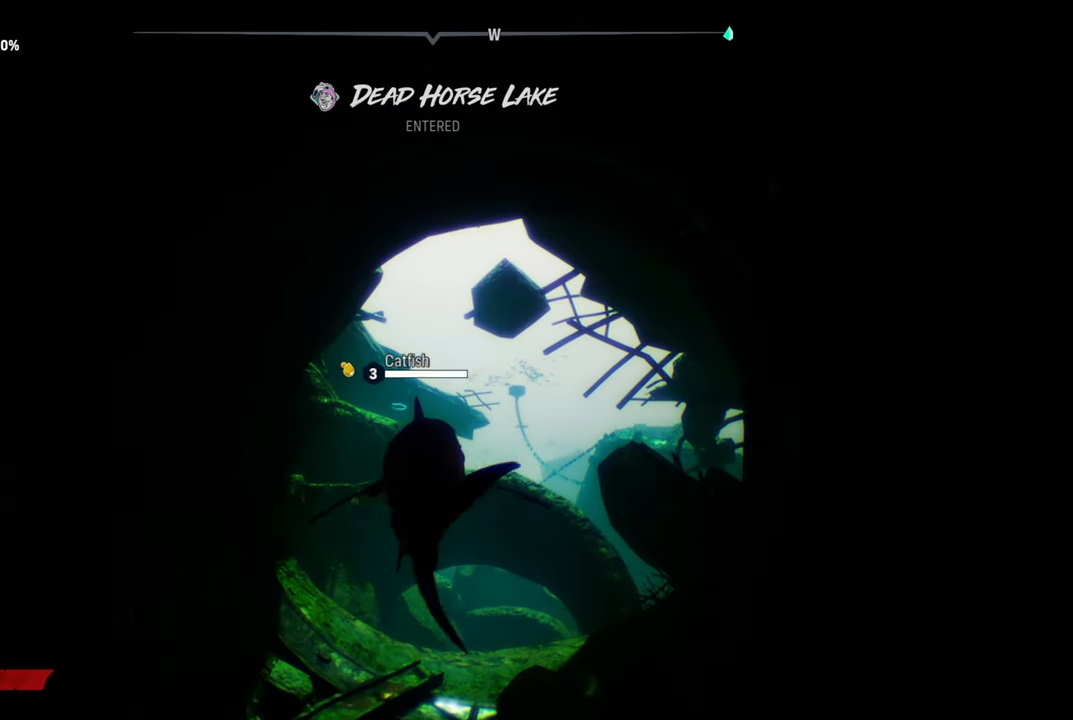
{"buttons": [], "left_stick": "center", "right_stick": "center", "events": [[160, "left_stick", "center"]]}
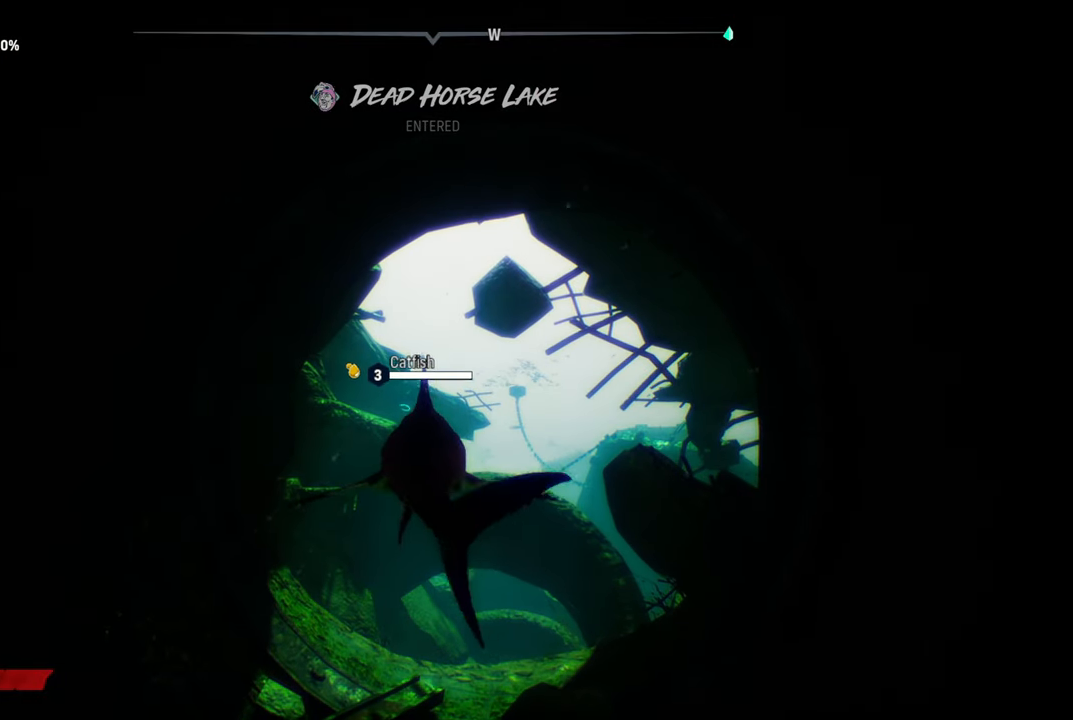
{"buttons": [], "left_stick": "center", "right_stick": "center", "events": []}
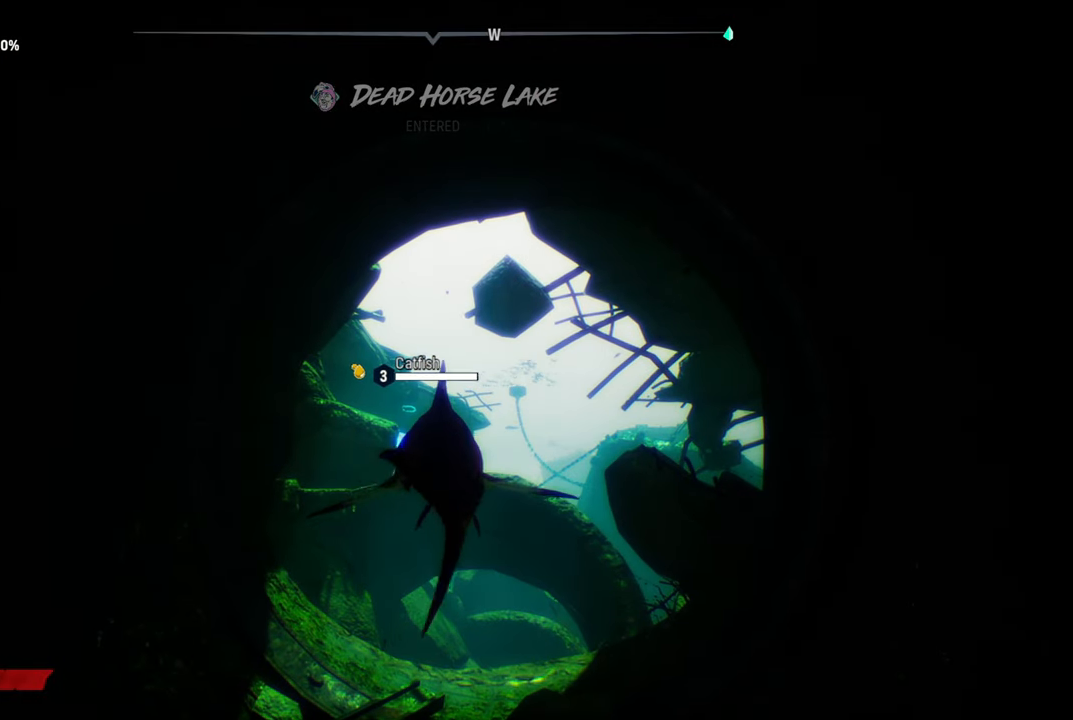
{"buttons": [], "left_stick": "center", "right_stick": "center", "events": []}
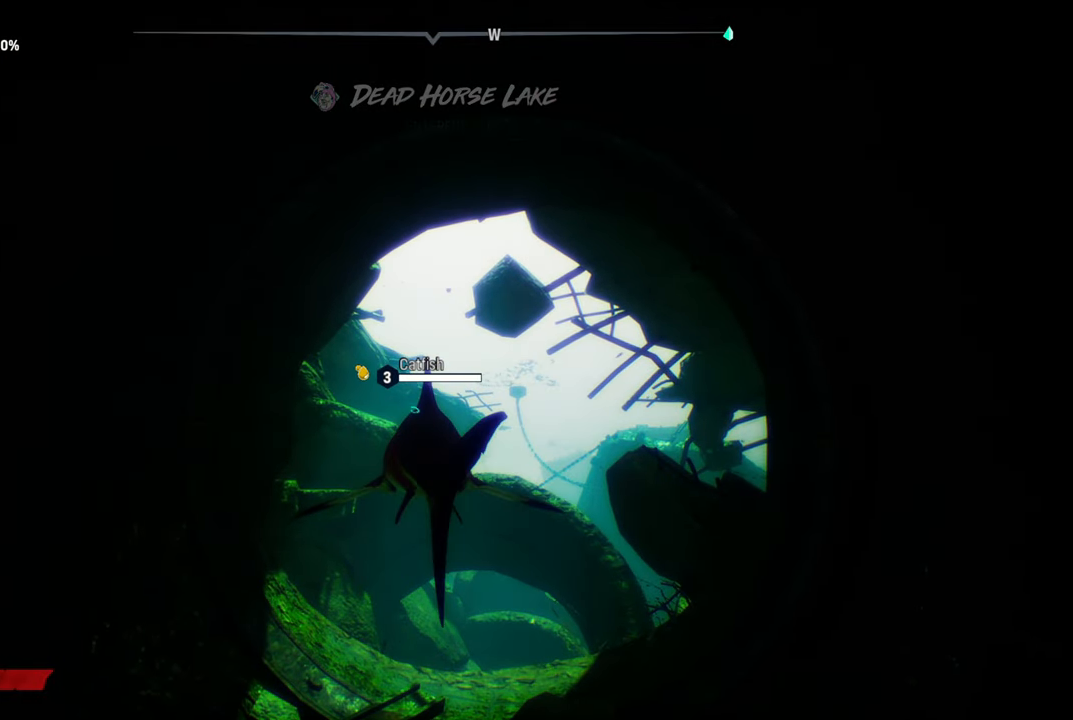
{"buttons": [], "left_stick": "center", "right_stick": "center", "events": []}